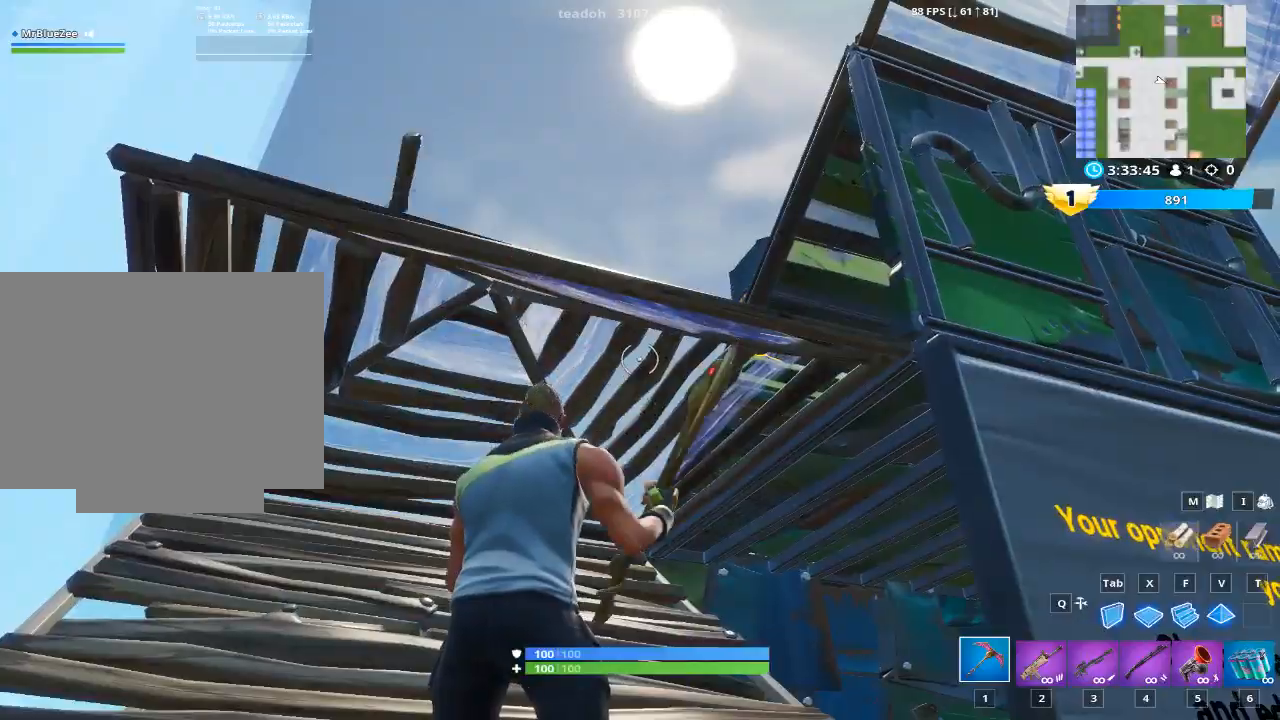
Gameplay with keyboard and mouse; each line is a JSON object with the keys and mouse buttons held at the frame after it. "events" lists presses ("down") and releases ("up") of "1", "2", "3", "4", "5", "a", "alt", "c", "caps_lock", "ctrl", "d", "e", "f", "g", "q", "r", "s", "shift", "space", "t", "tab", "v", "w", "x", "z", "mouse_left", "mouse_wheel" and "mouse_right" between this image and that frame as [ms after this image, input, new state], when the widget could be followed in between. "mouse_left", "mouse_wheel", "mouse_right" = the "left", "wheel", "right" buttons of the "mouse" list. No other keys are recorded. "wheel" means that the mouse wheel is clicked or scrolled. "mouse_move" is the direction in which the mouse moves at that frame (one of eight, or "still"), when it could be read.
{"keys": ["w"], "mouse": [], "mouse_move": "right", "events": [[67, "g", "down"], [217, "g", "up"], [317, "w", "down"]]}
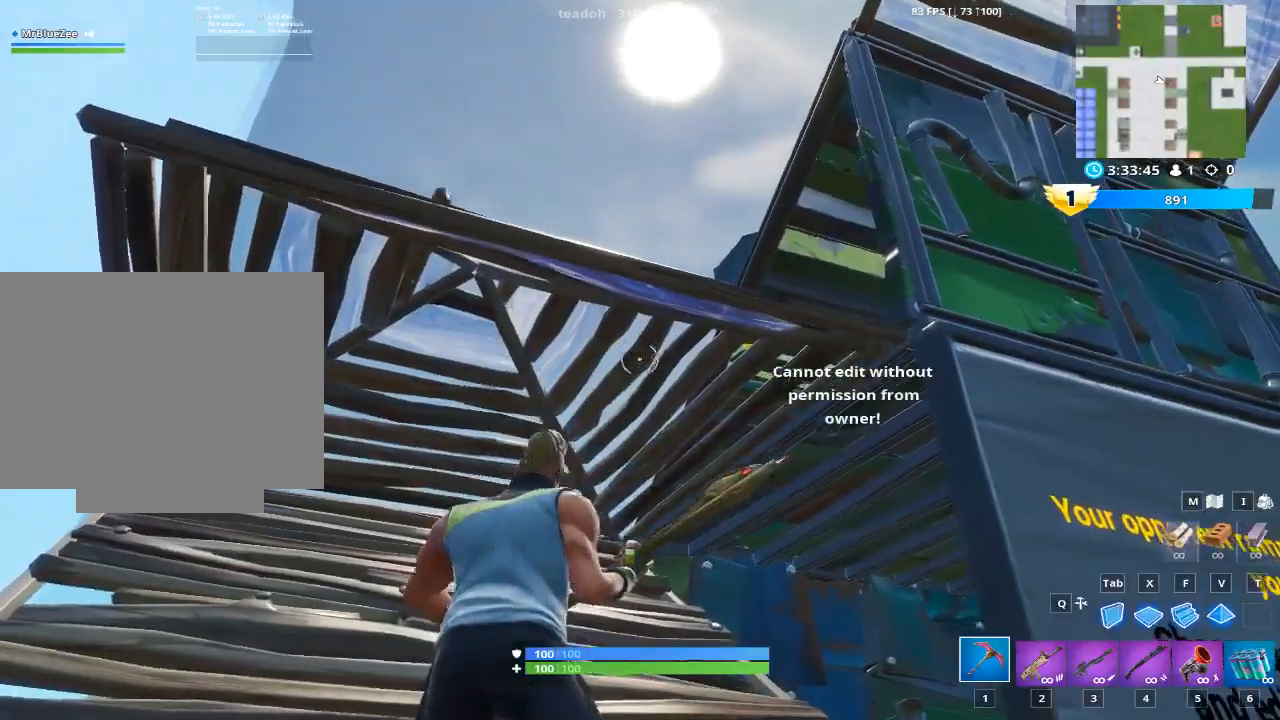
{"keys": ["g", "w"], "mouse": [], "mouse_move": "up", "events": [[367, "g", "down"]]}
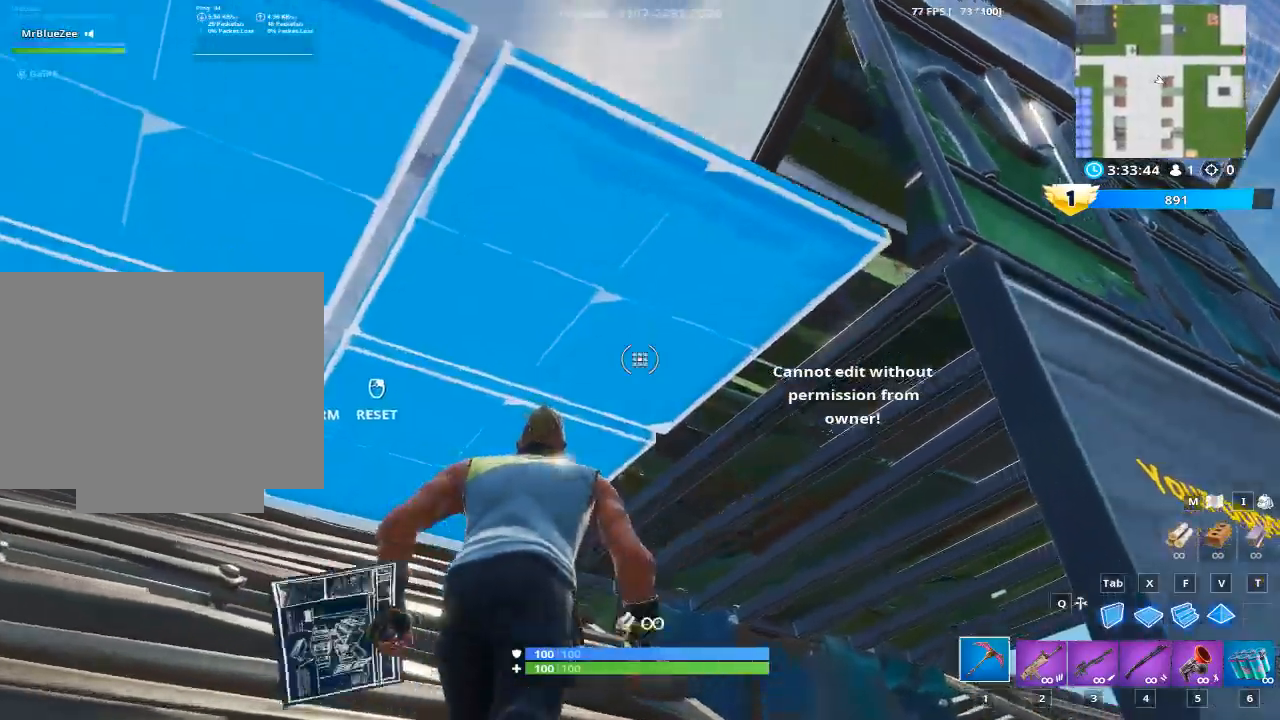
{"keys": ["g"], "mouse": ["left"], "mouse_move": "down-left", "events": [[67, "g", "up"], [67, "w", "up"], [284, "mouse_left", "down"], [434, "g", "down"]]}
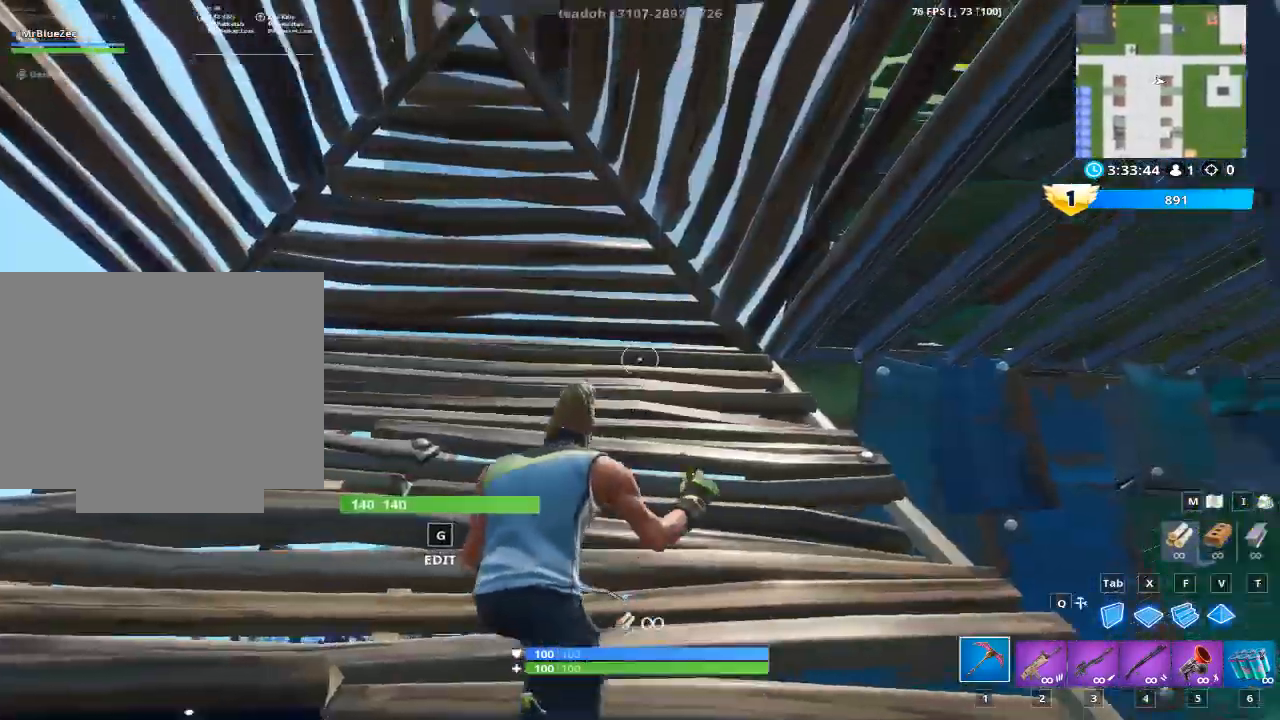
{"keys": ["a", "w"], "mouse": [], "mouse_move": "up-right", "events": [[33, "mouse_left", "up"], [33, "w", "down"], [116, "g", "up"], [500, "a", "down"]]}
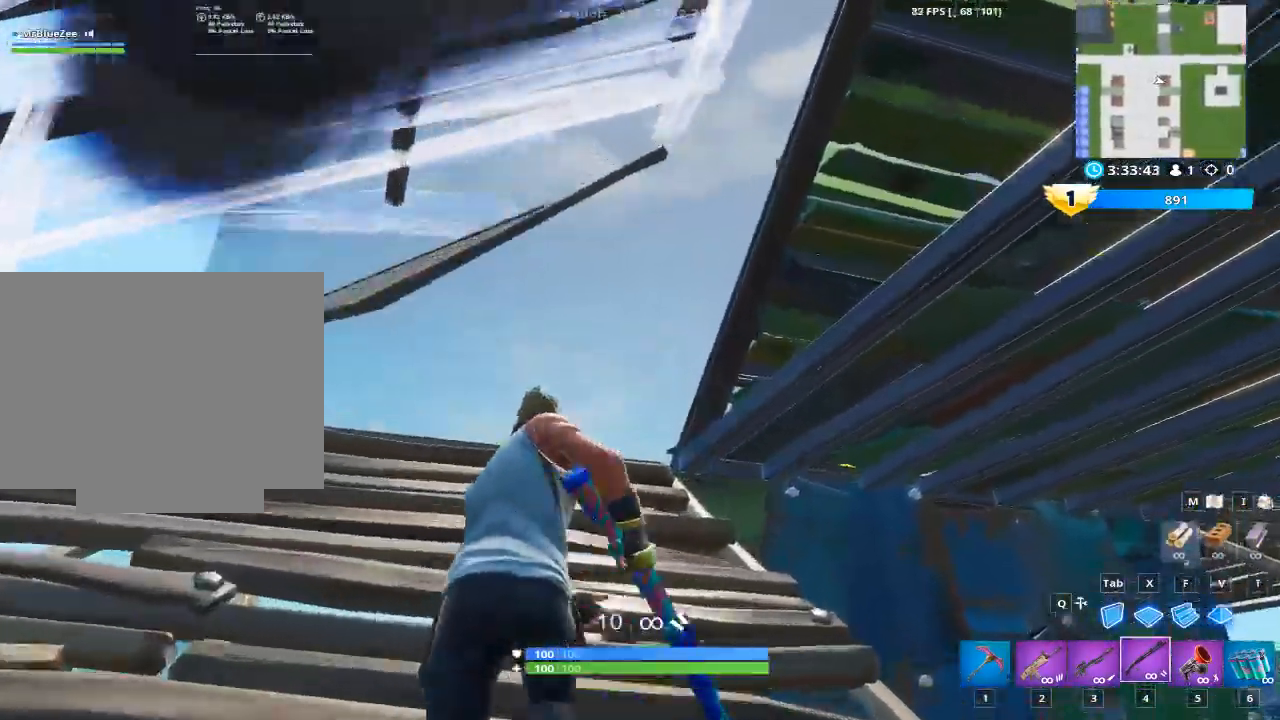
{"keys": ["a", "space"], "mouse": [], "mouse_move": "down-right", "events": [[317, "space", "down"], [367, "w", "up"]]}
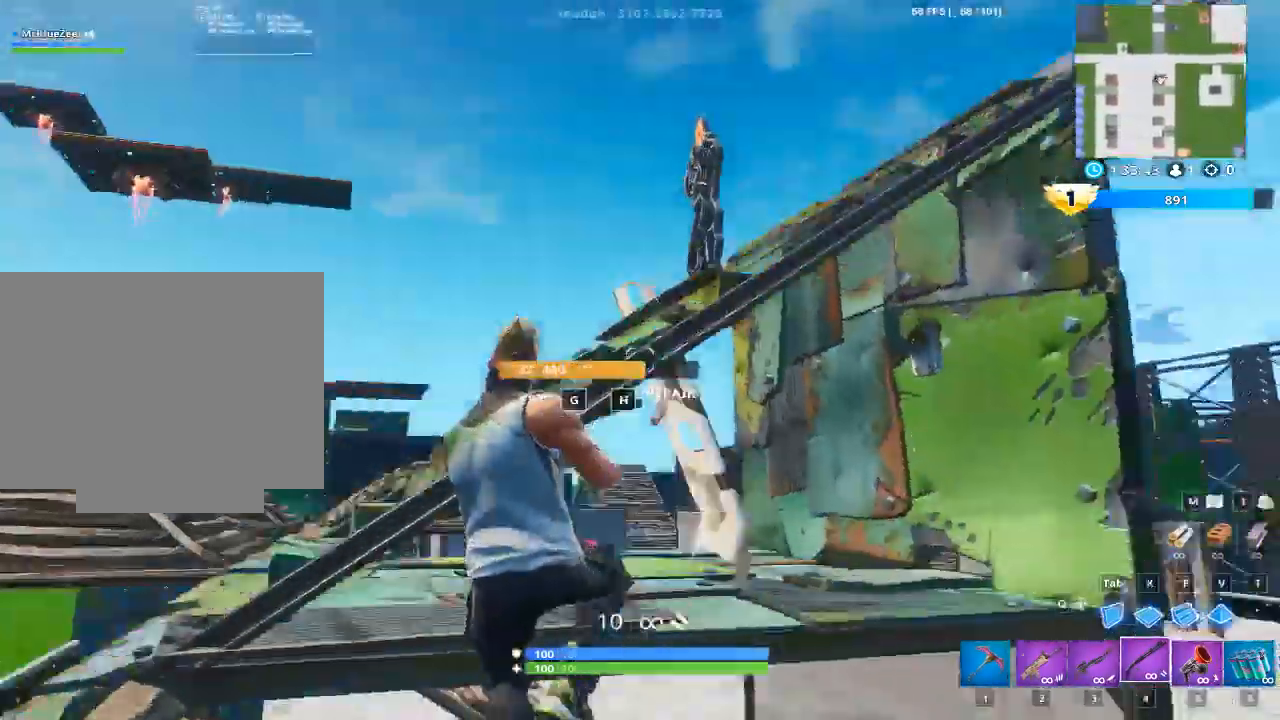
{"keys": ["a"], "mouse": [], "mouse_move": "up", "events": [[16, "s", "down"], [16, "space", "up"], [333, "s", "up"]]}
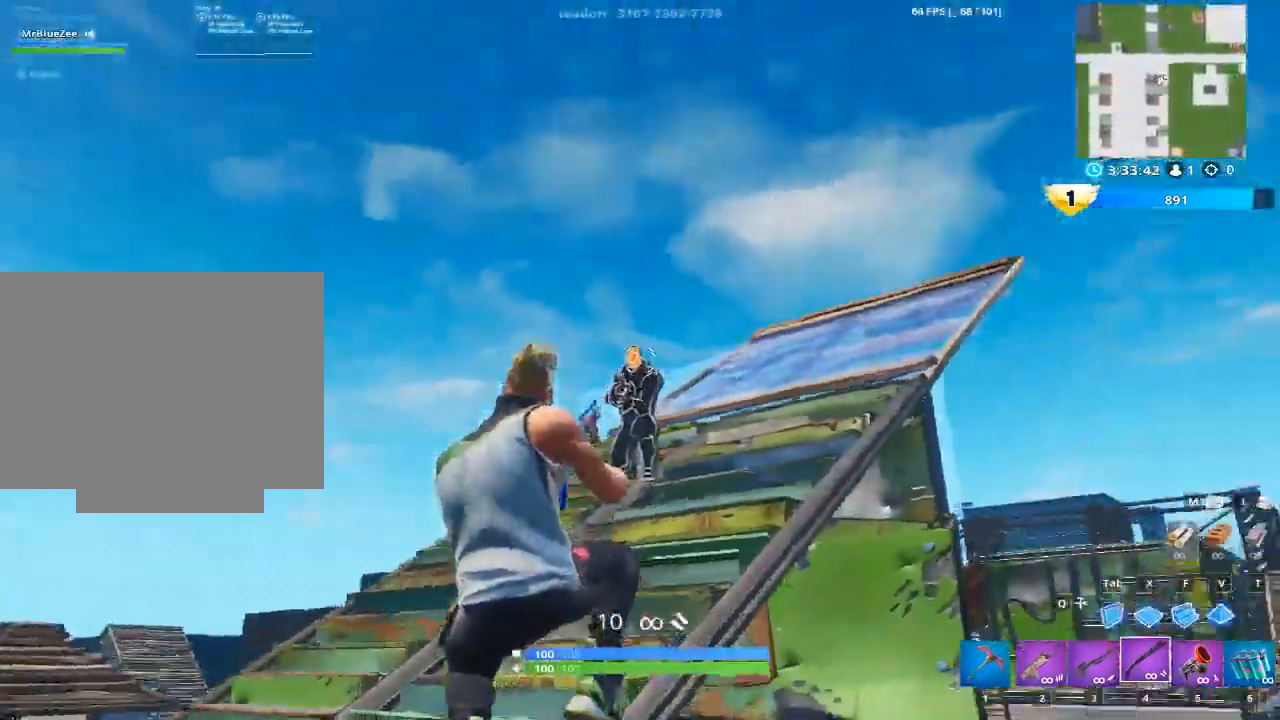
{"keys": ["d"], "mouse": [], "mouse_move": "still", "events": [[67, "mouse_left", "down"], [167, "r", "down"], [300, "mouse_left", "up"], [300, "r", "up"], [400, "a", "up"], [501, "d", "down"]]}
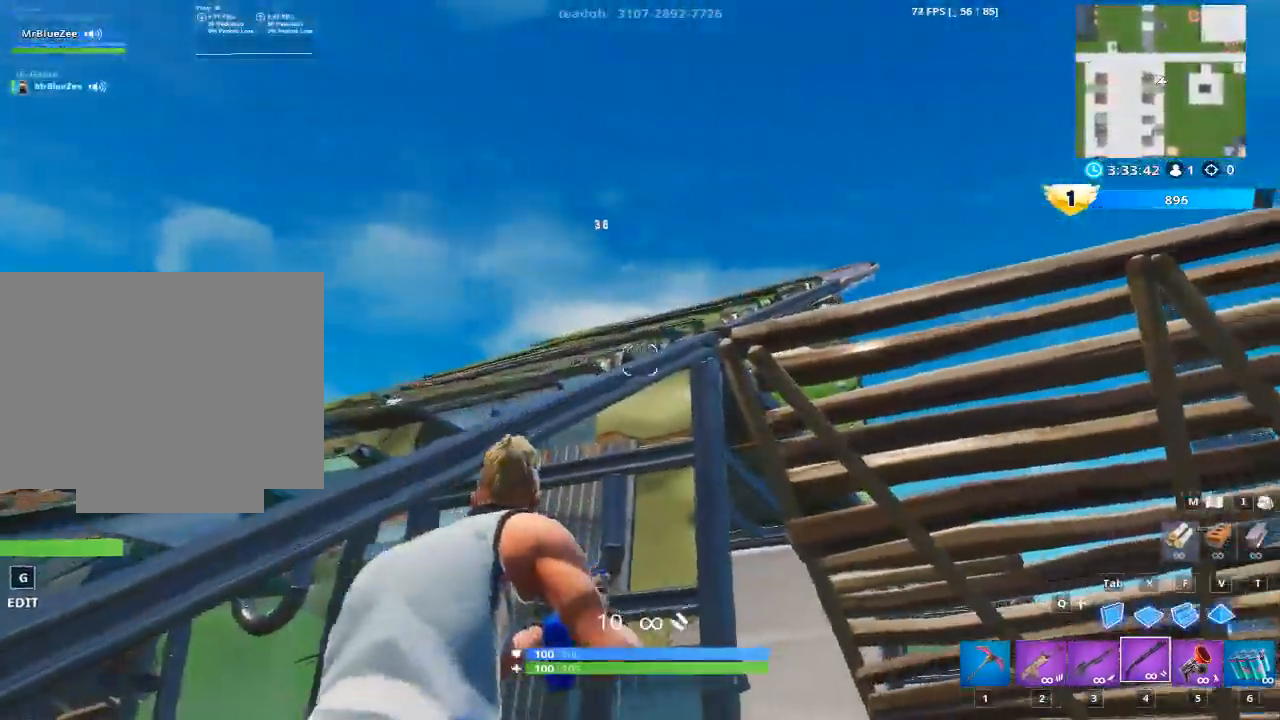
{"keys": ["r", "space", "w"], "mouse": [], "mouse_move": "down", "events": [[266, "w", "down"], [367, "d", "up"], [417, "space", "down"], [500, "r", "down"]]}
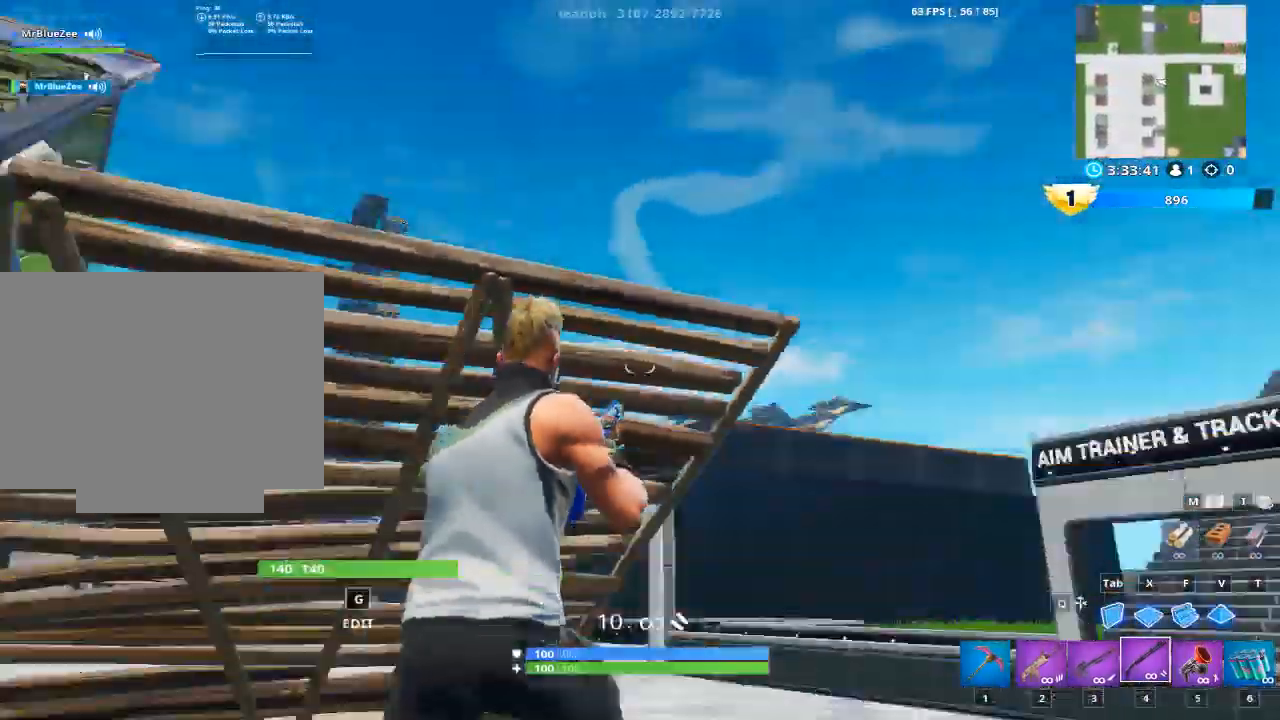
{"keys": ["w"], "mouse": [], "mouse_move": "still", "events": [[100, "space", "up"], [150, "r", "up"], [250, "r", "down"], [334, "r", "up"]]}
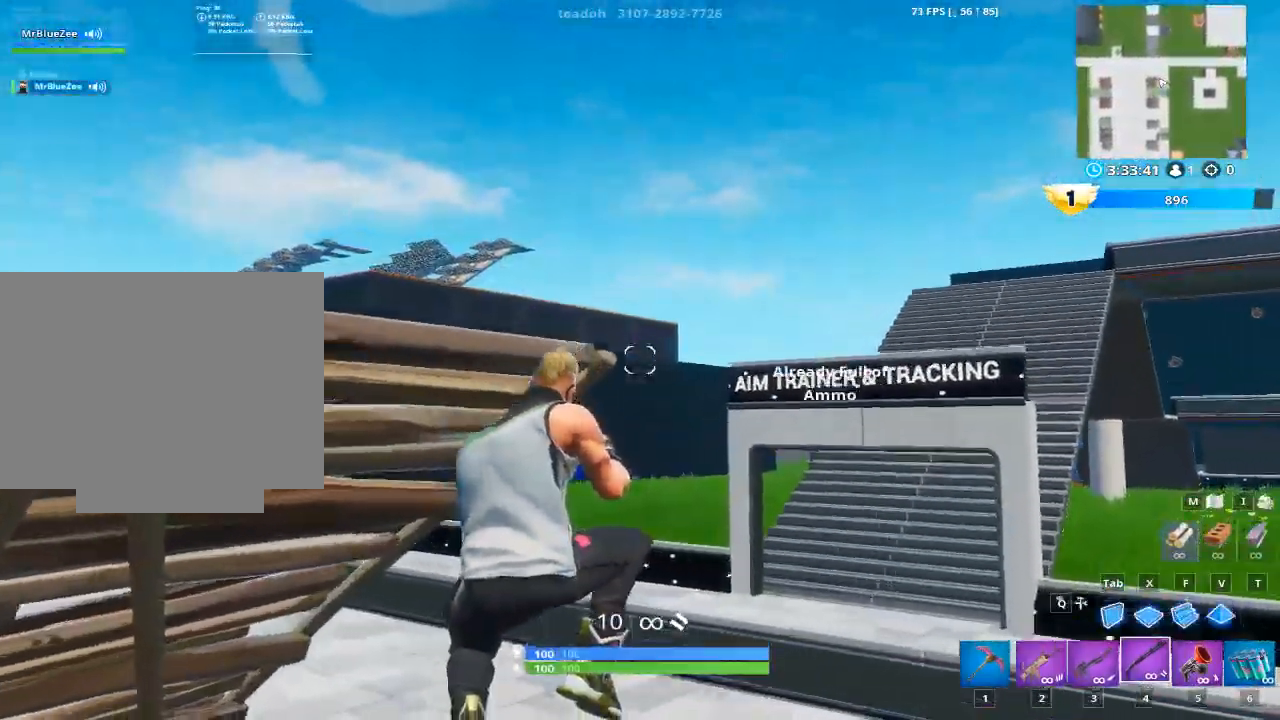
{"keys": ["d", "w"], "mouse": [], "mouse_move": "down-right", "events": [[16, "d", "down"]]}
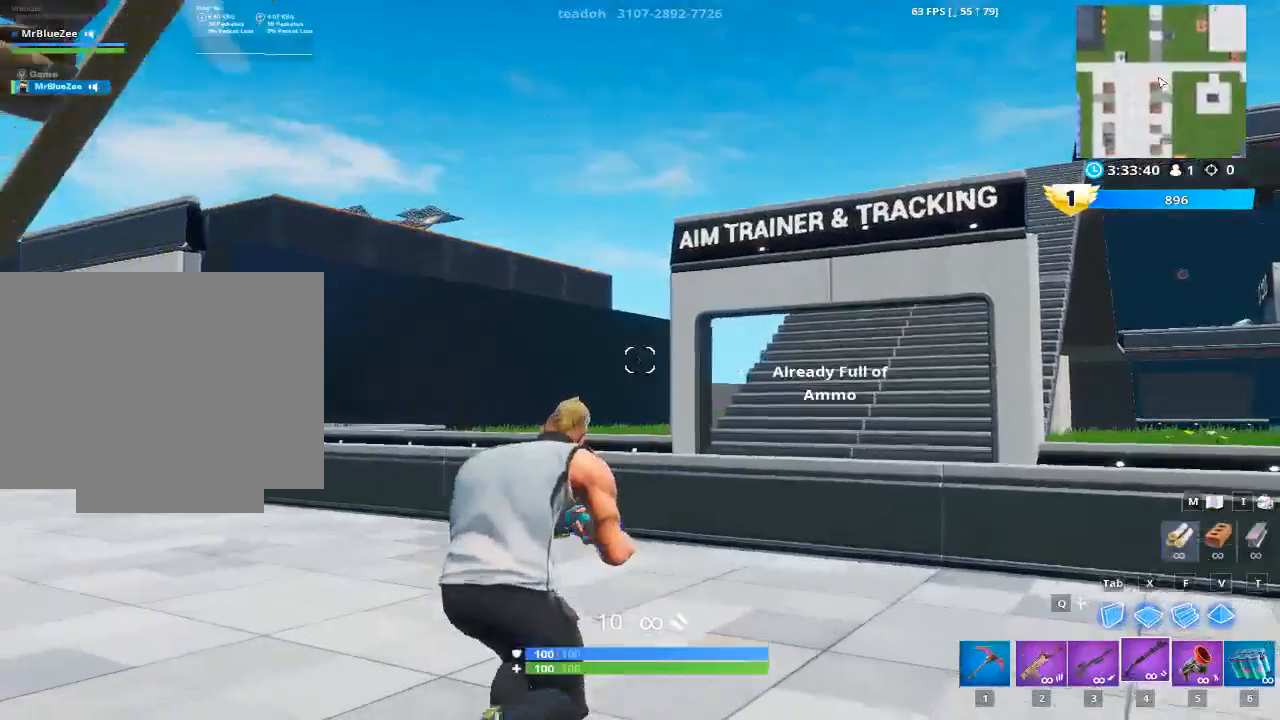
{"keys": ["space", "w"], "mouse": [], "mouse_move": "still", "events": [[33, "d", "up"], [467, "space", "down"]]}
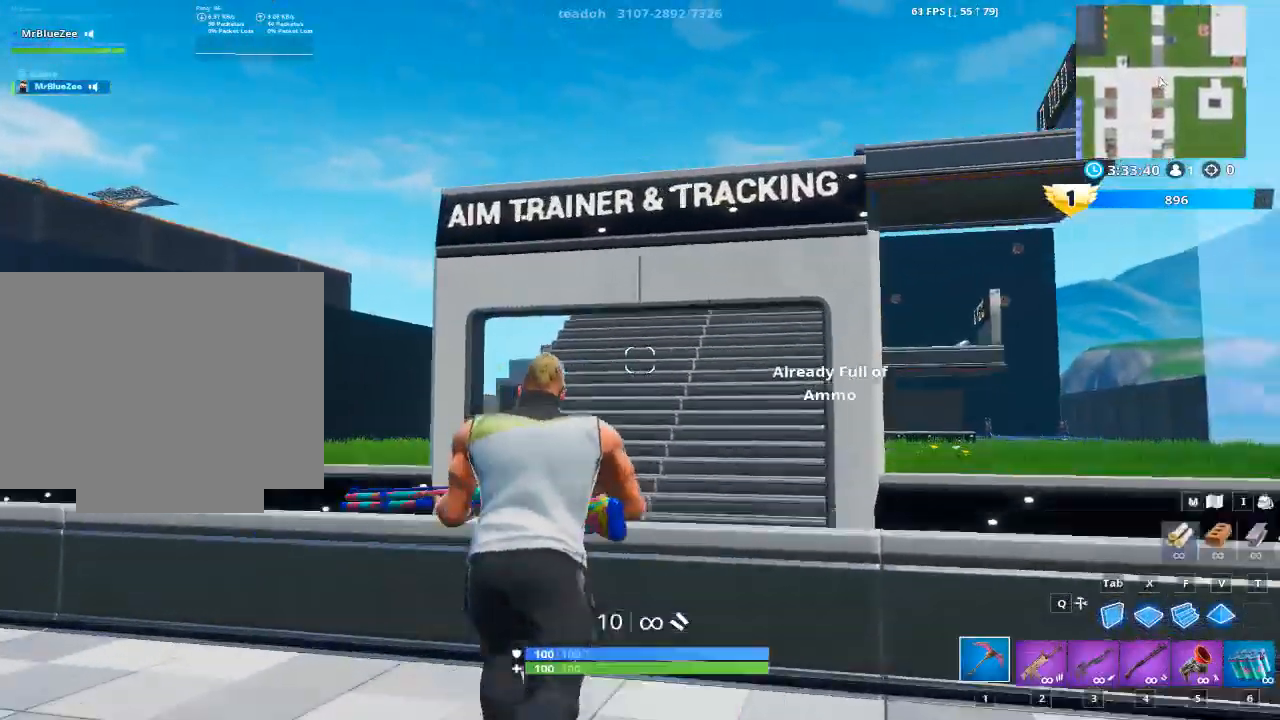
{"keys": ["w"], "mouse": [], "mouse_move": "still", "events": [[17, "1", "down"], [117, "1", "up"], [167, "space", "up"], [250, "1", "down"], [400, "1", "up"]]}
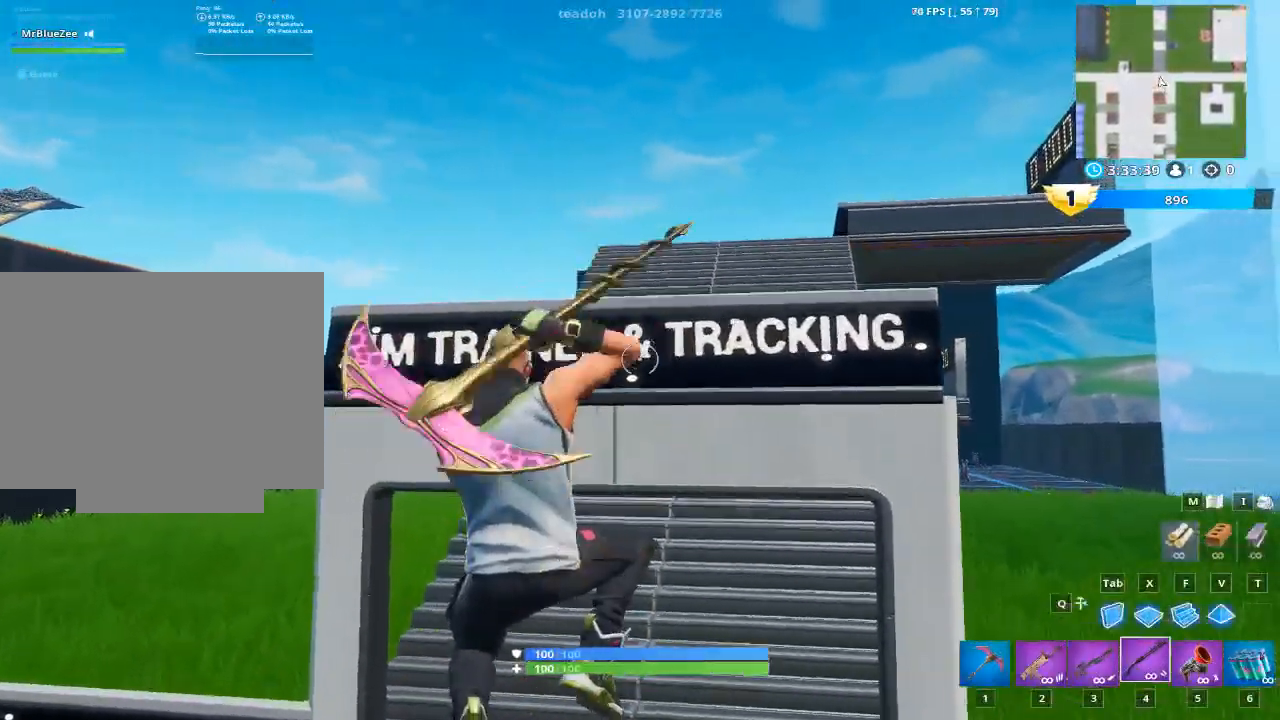
{"keys": ["r", "w"], "mouse": [], "mouse_move": "still", "events": [[417, "r", "down"]]}
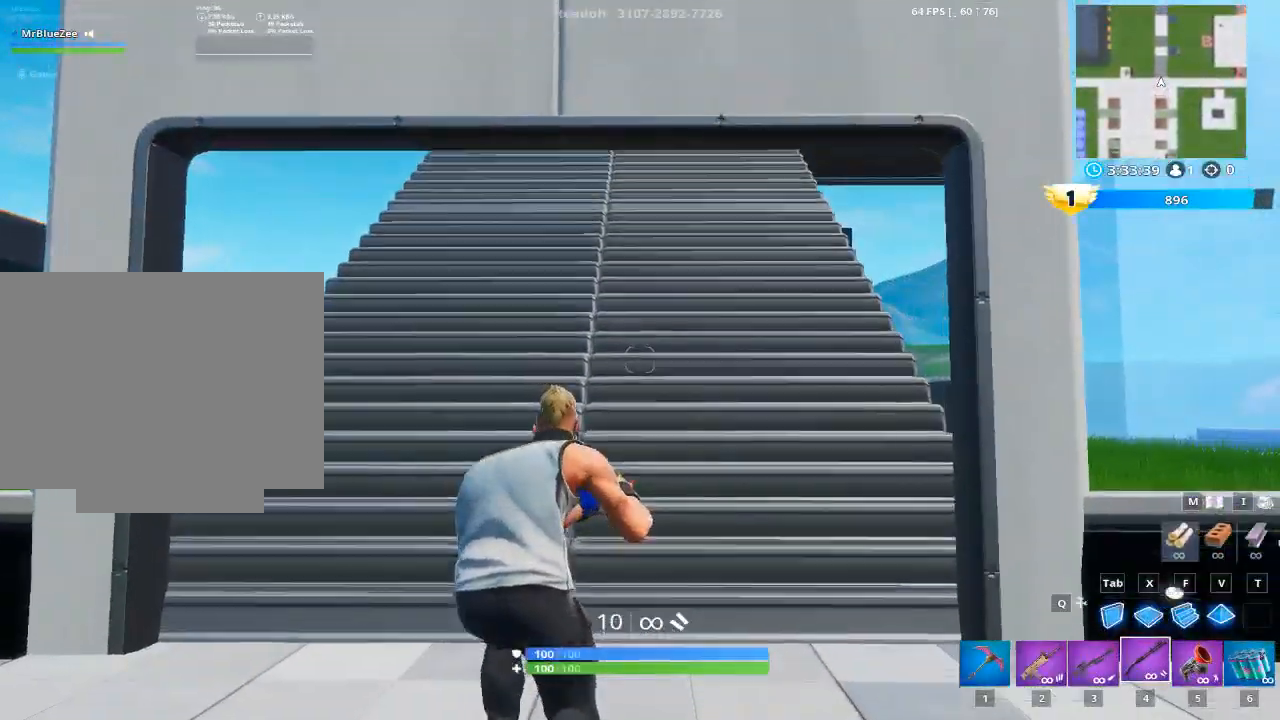
{"keys": ["r", "space", "w"], "mouse": [], "mouse_move": "still", "events": [[150, "r", "up"], [334, "r", "down"], [334, "space", "down"]]}
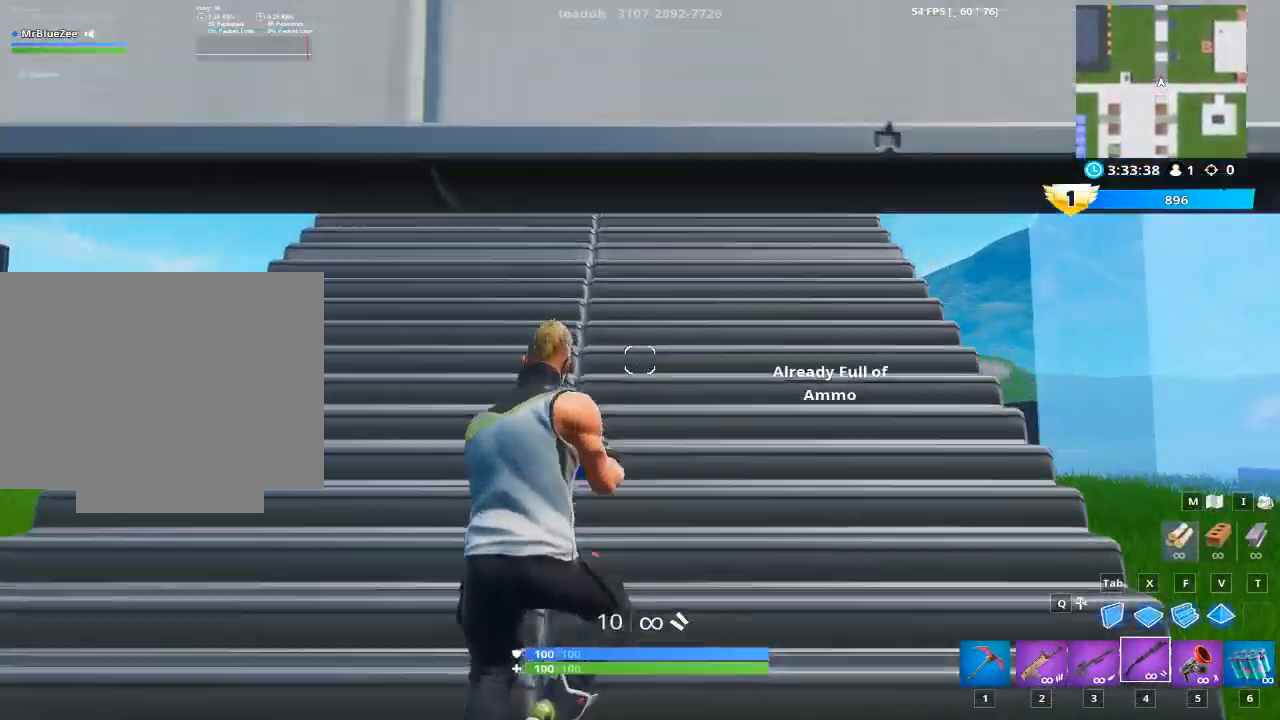
{"keys": ["w"], "mouse": [], "mouse_move": "still", "events": [[17, "r", "up"], [17, "space", "up"], [117, "r", "down"], [251, "r", "up"]]}
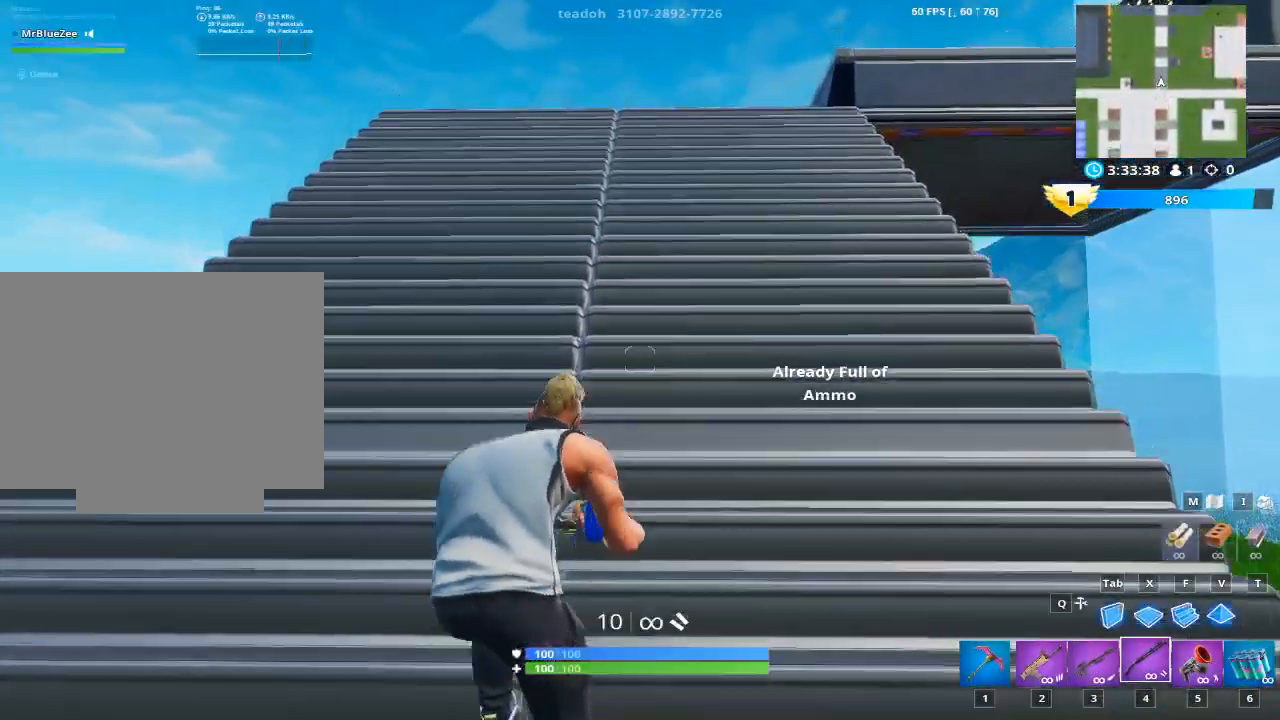
{"keys": ["r", "space", "w"], "mouse": [], "mouse_move": "still", "events": [[417, "space", "down"], [467, "r", "down"]]}
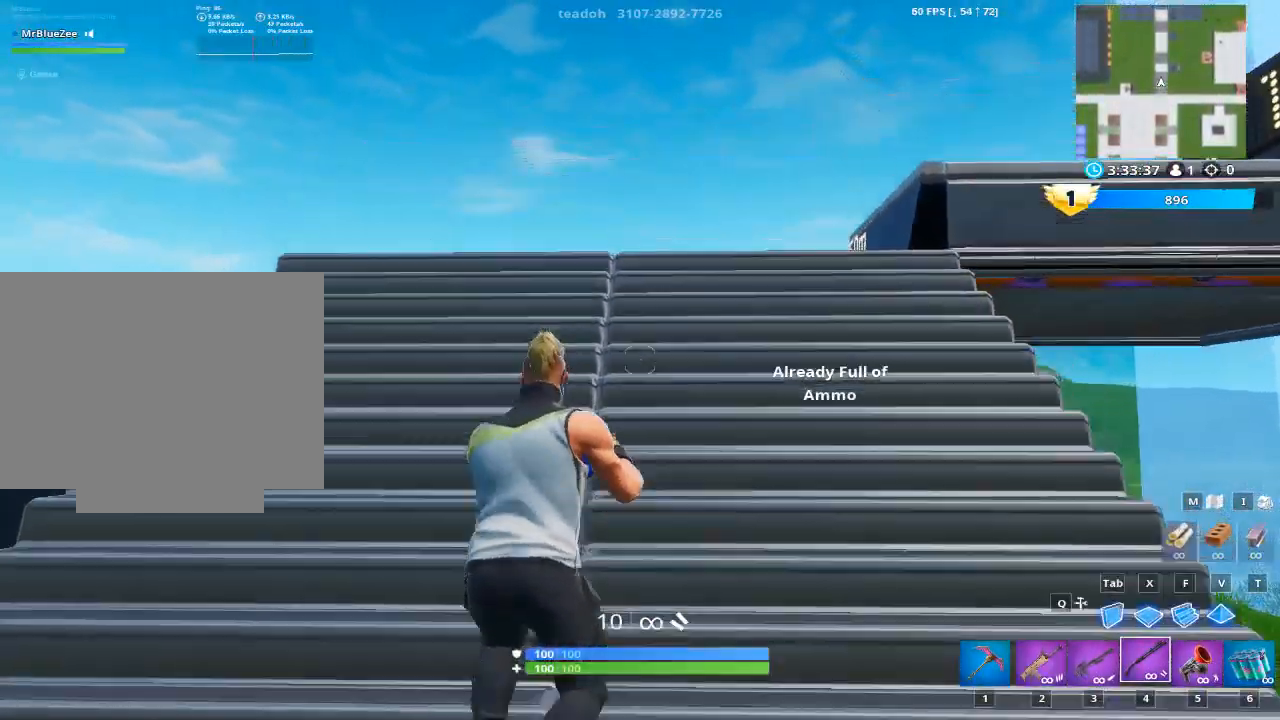
{"keys": ["w"], "mouse": [], "mouse_move": "still", "events": [[234, "r", "up"], [284, "2", "down"], [334, "space", "up"], [467, "2", "up"]]}
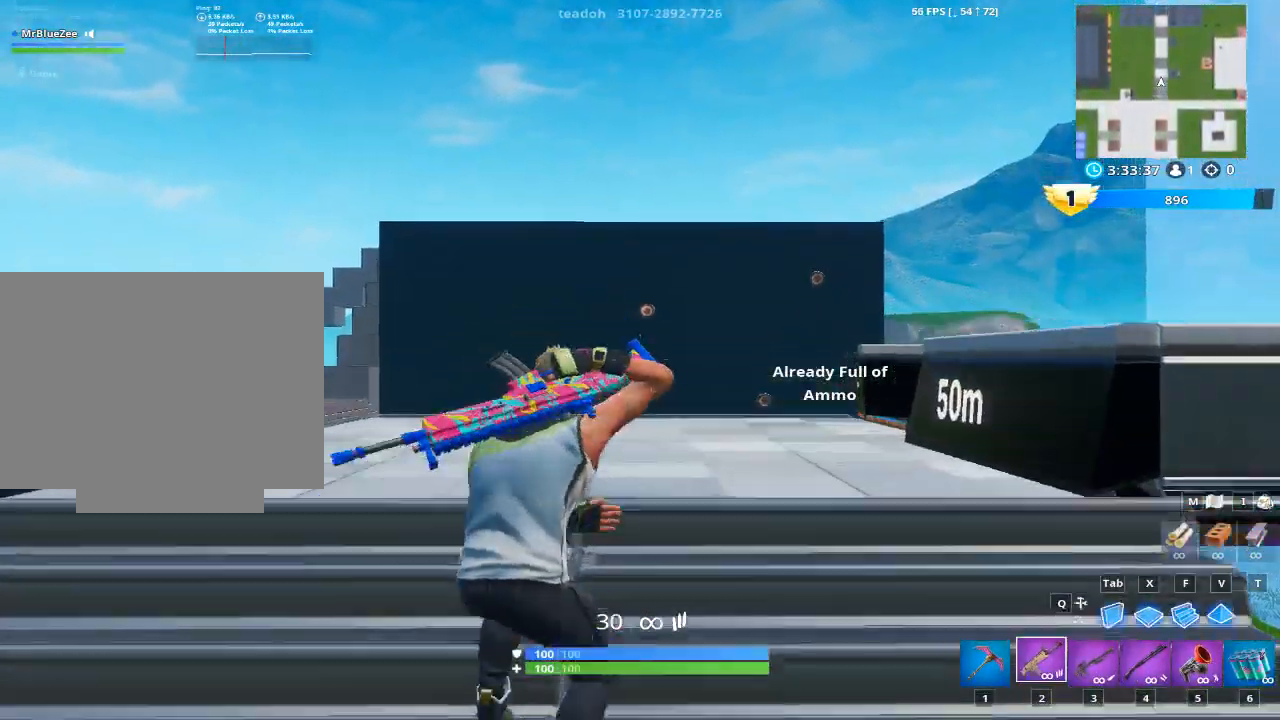
{"keys": ["w"], "mouse": [], "mouse_move": "up", "events": []}
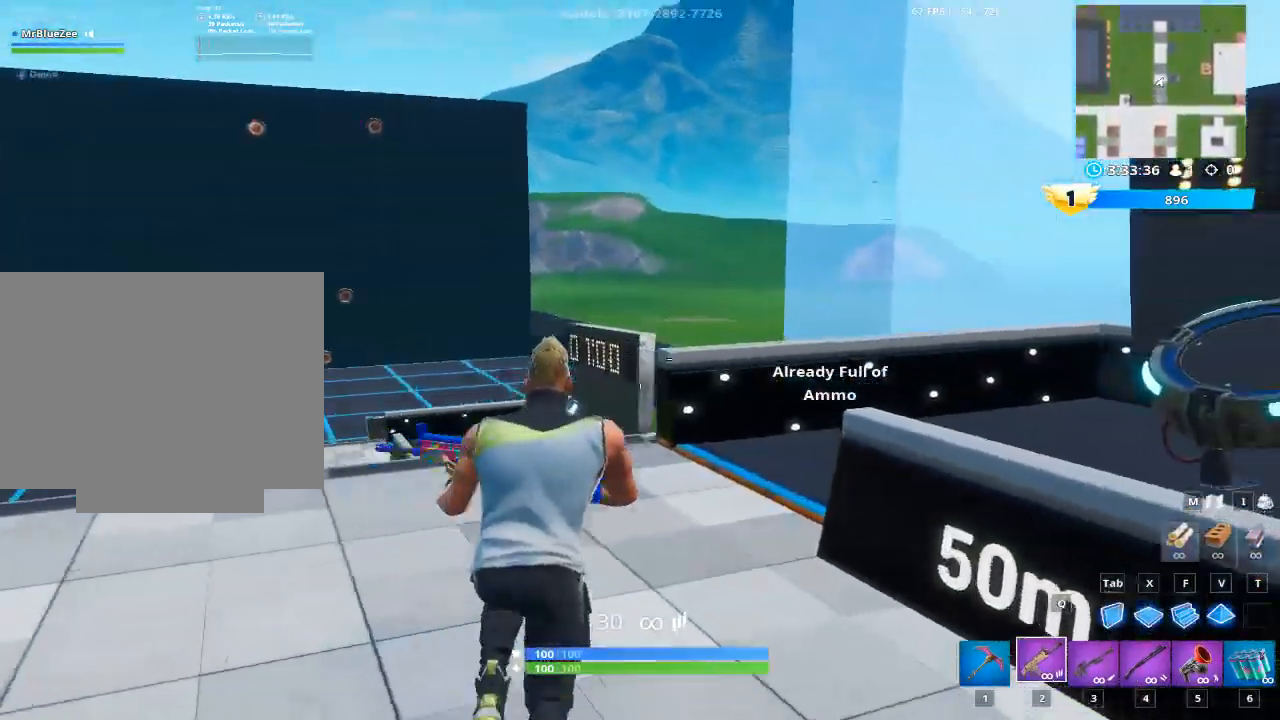
{"keys": ["d", "w"], "mouse": [], "mouse_move": "still", "events": [[84, "w", "up"], [134, "a", "down"], [184, "space", "down"], [317, "space", "up"], [317, "w", "down"], [417, "a", "up"], [501, "d", "down"]]}
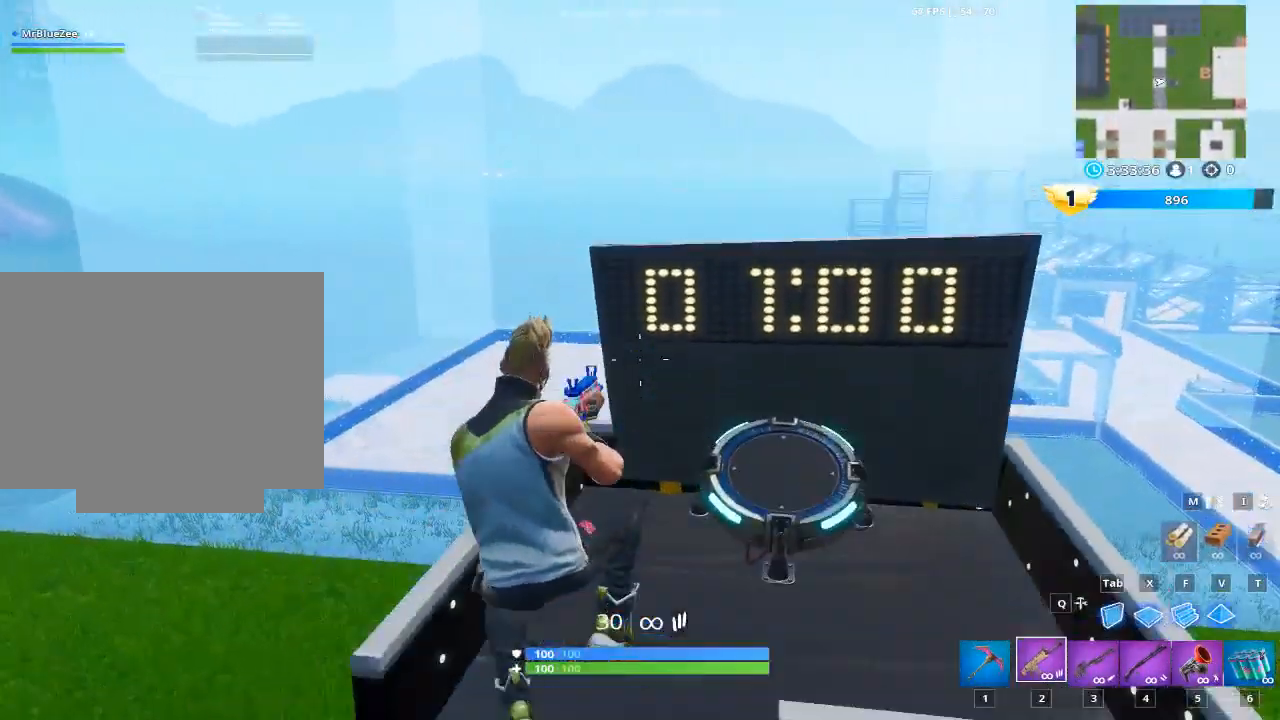
{"keys": ["d", "w"], "mouse": [], "mouse_move": "still", "events": [[50, "w", "up"], [417, "w", "down"]]}
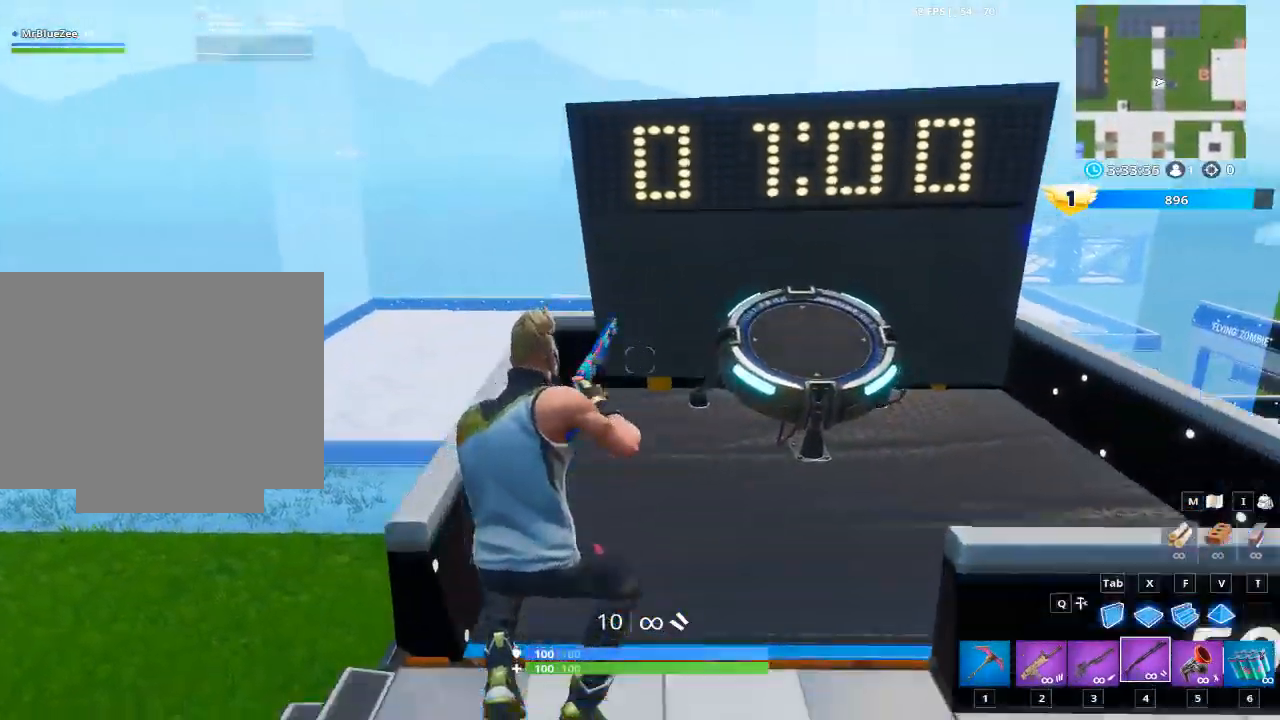
{"keys": ["d", "space", "w"], "mouse": [], "mouse_move": "left", "events": [[351, "space", "down"]]}
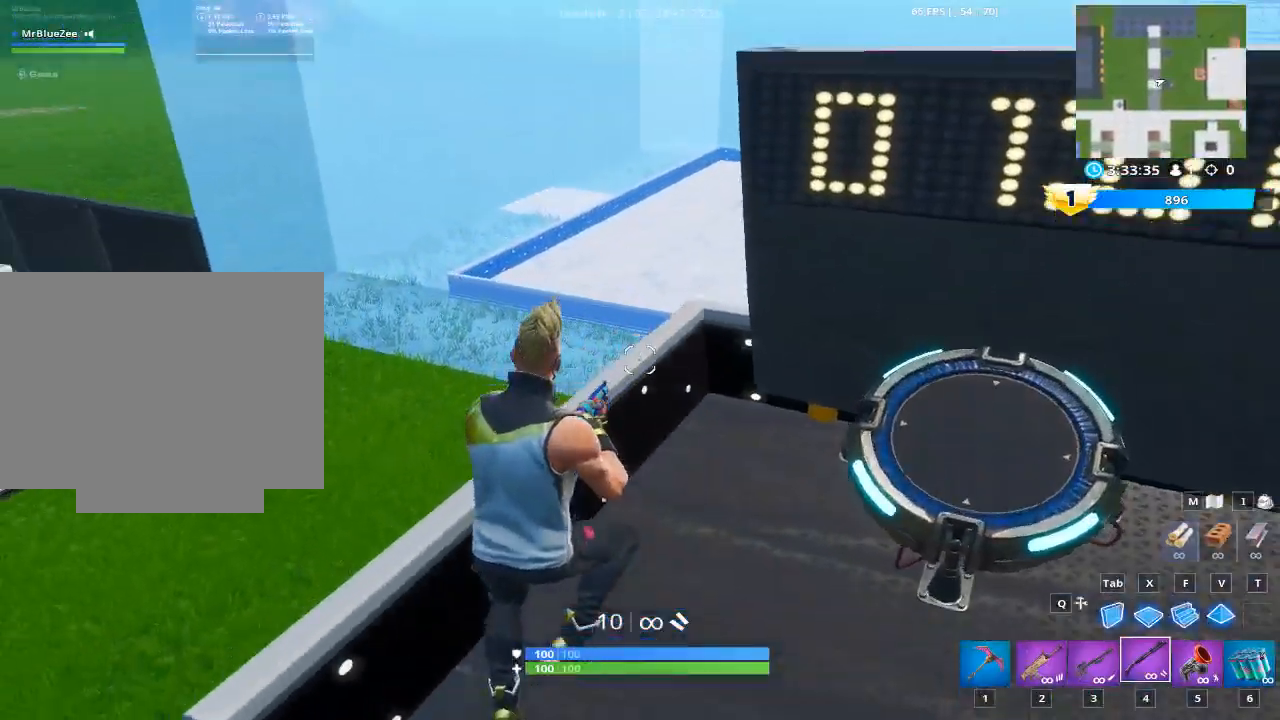
{"keys": ["d"], "mouse": [], "mouse_move": "left", "events": [[83, "space", "up"], [83, "w", "up"]]}
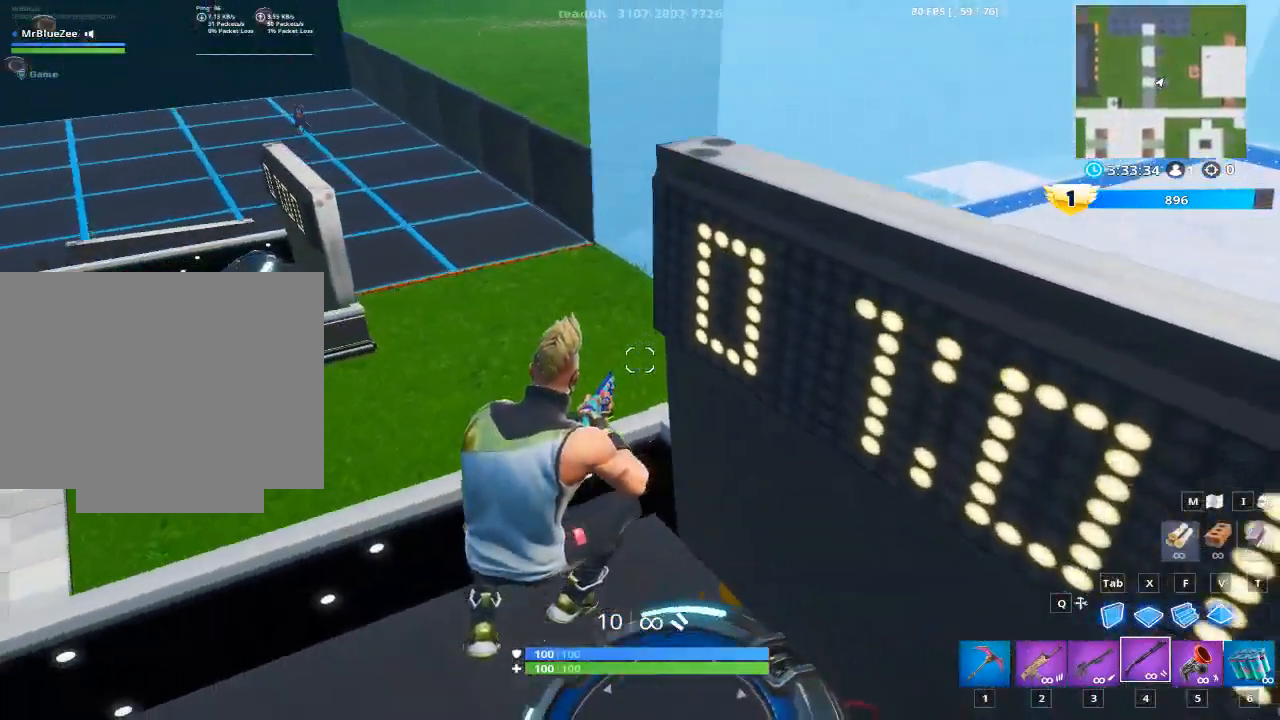
{"keys": ["a", "space"], "mouse": [], "mouse_move": "still", "events": [[50, "2", "down"], [150, "2", "up"], [150, "d", "up"], [234, "a", "down"], [384, "space", "down"]]}
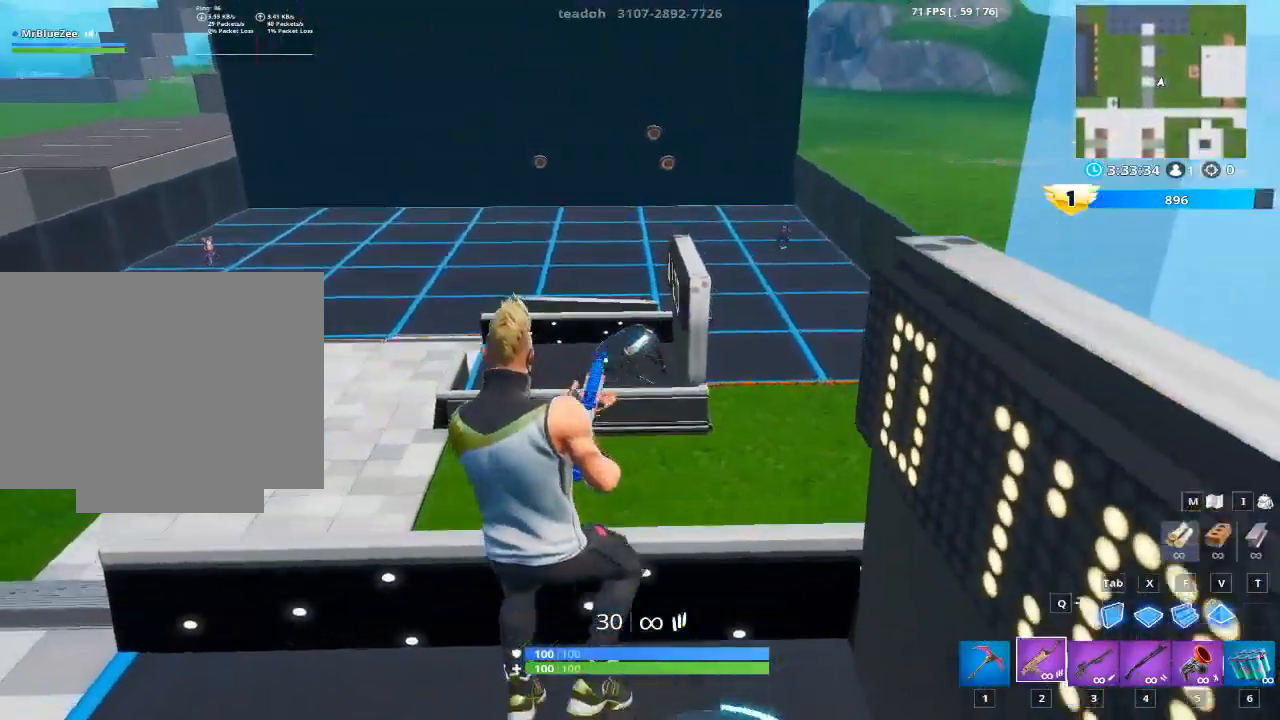
{"keys": ["a", "w"], "mouse": [], "mouse_move": "up", "events": [[67, "space", "up"], [484, "w", "down"]]}
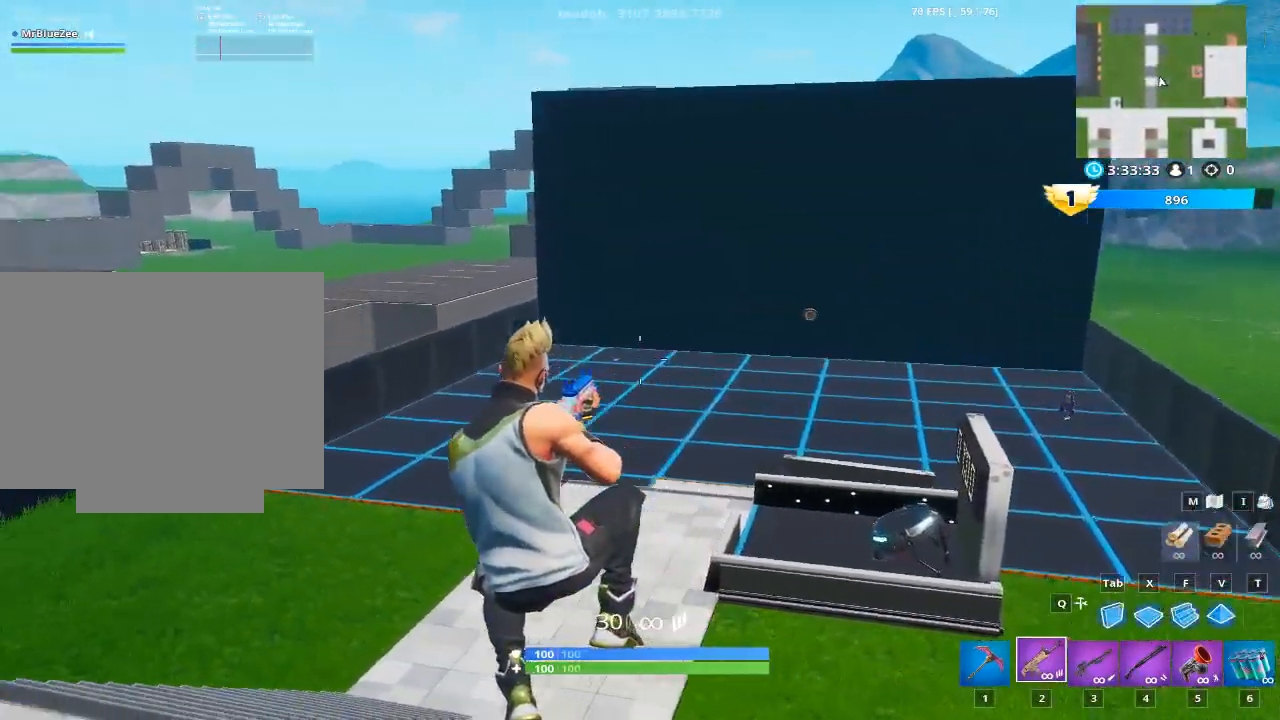
{"keys": ["a", "w"], "mouse": [], "mouse_move": "down", "events": []}
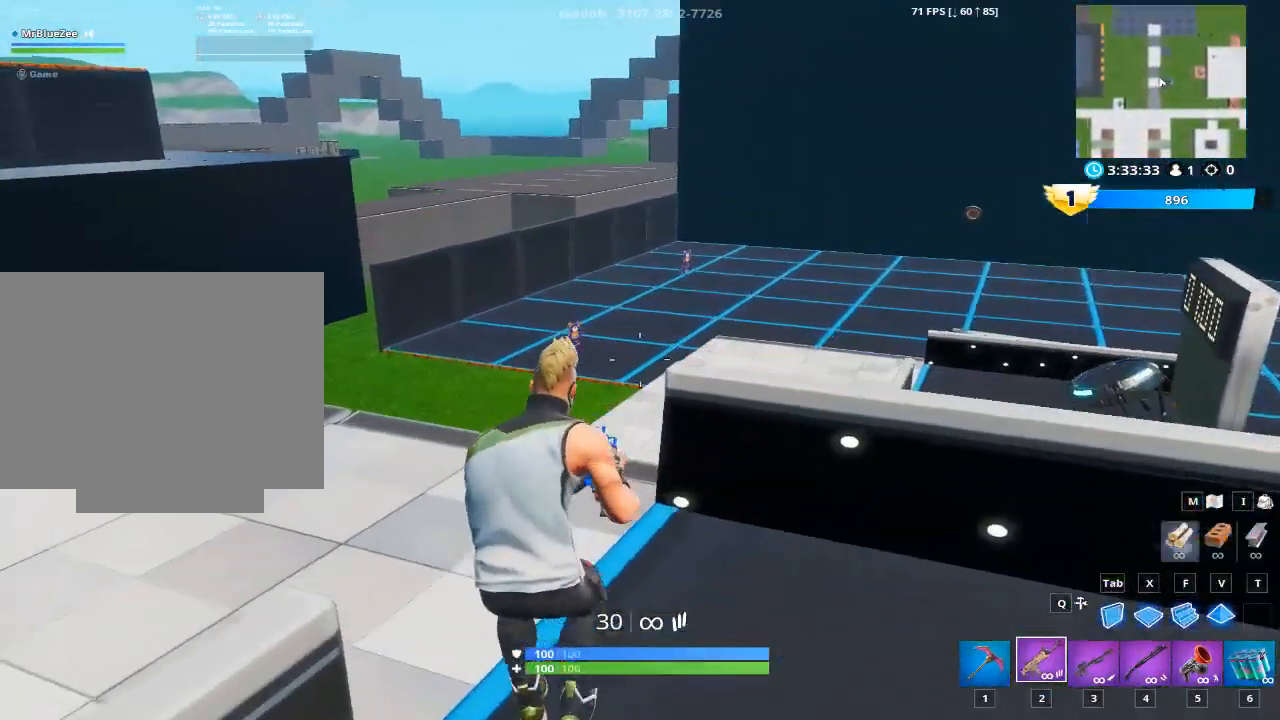
{"keys": ["a", "w"], "mouse": [], "mouse_move": "still", "events": []}
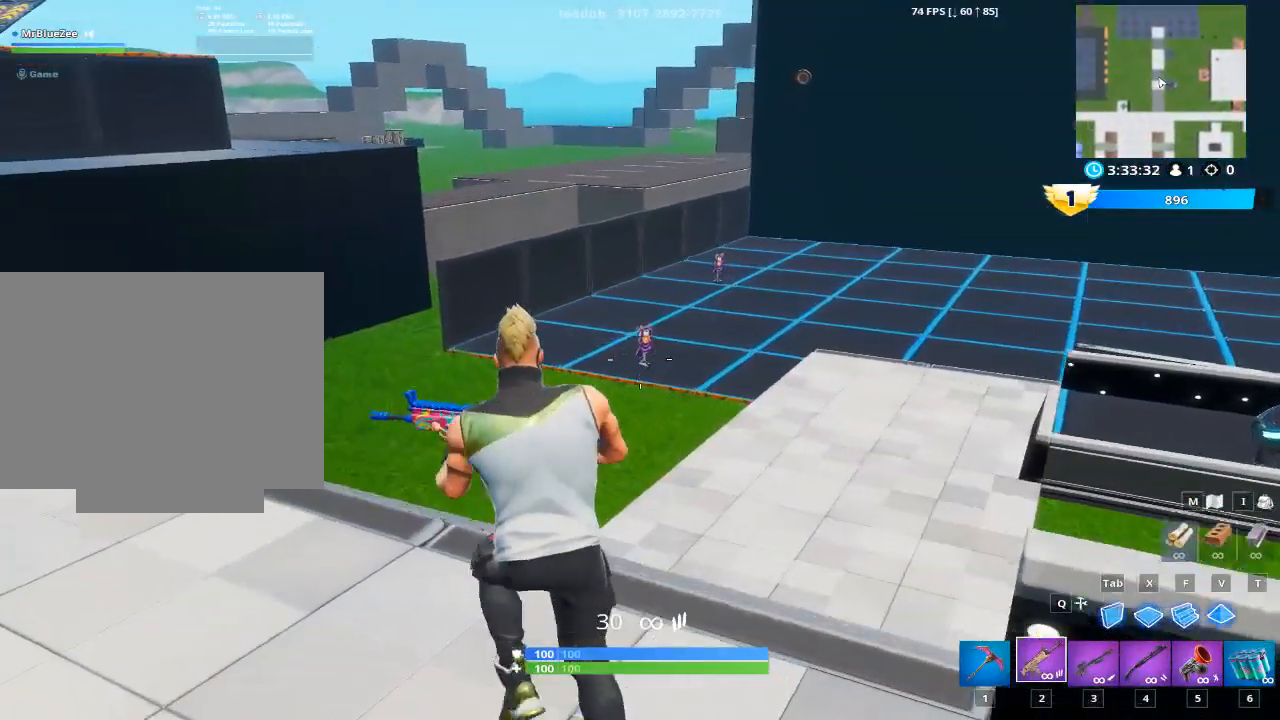
{"keys": [], "mouse": ["right"], "mouse_move": "up-right", "events": [[17, "ctrl", "down"], [67, "mouse_right", "down"], [167, "ctrl", "up"], [167, "w", "up"], [201, "a", "up"]]}
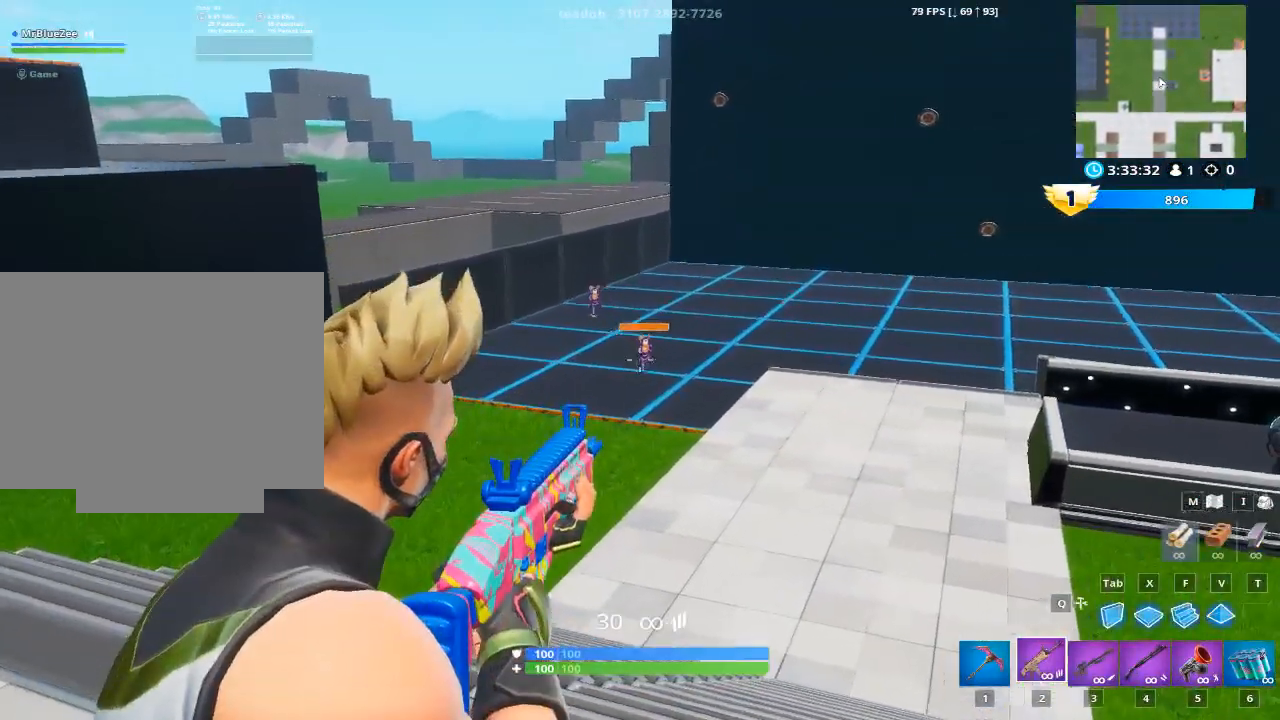
{"keys": [], "mouse": ["left", "right"], "mouse_move": "down-right", "events": [[267, "mouse_left", "down"]]}
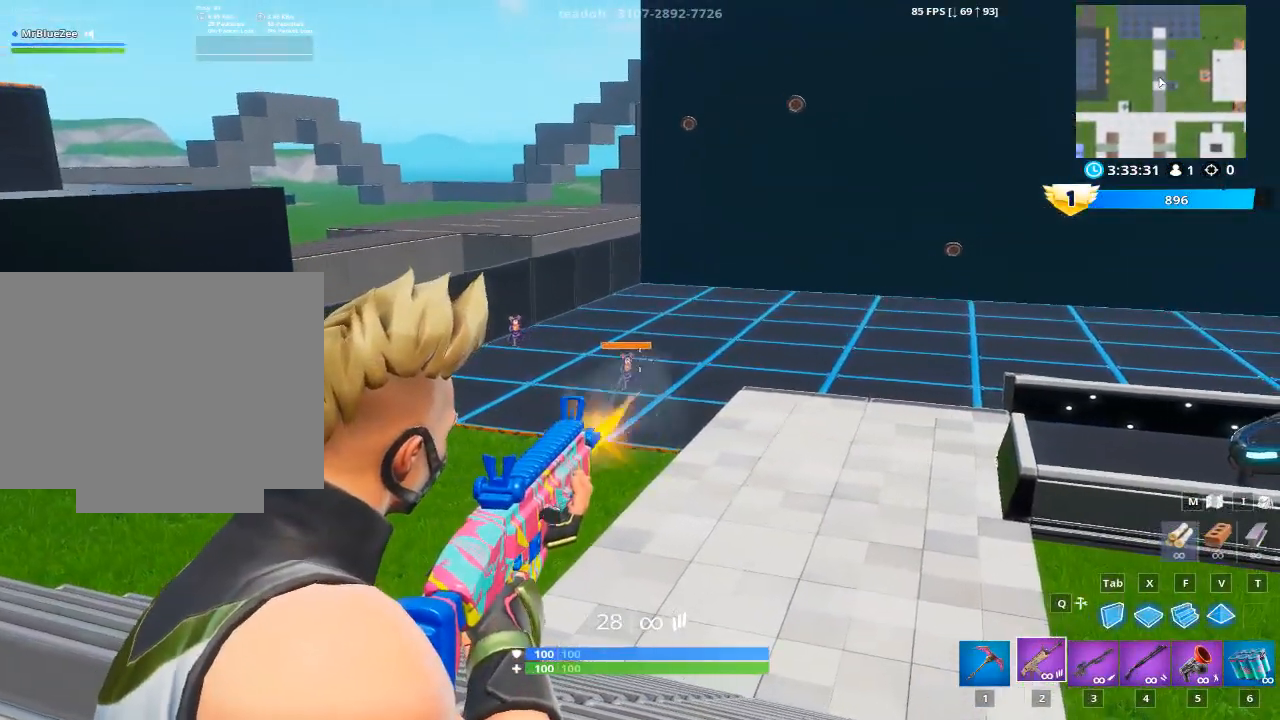
{"keys": [], "mouse": ["left", "right"], "mouse_move": "down-left", "events": []}
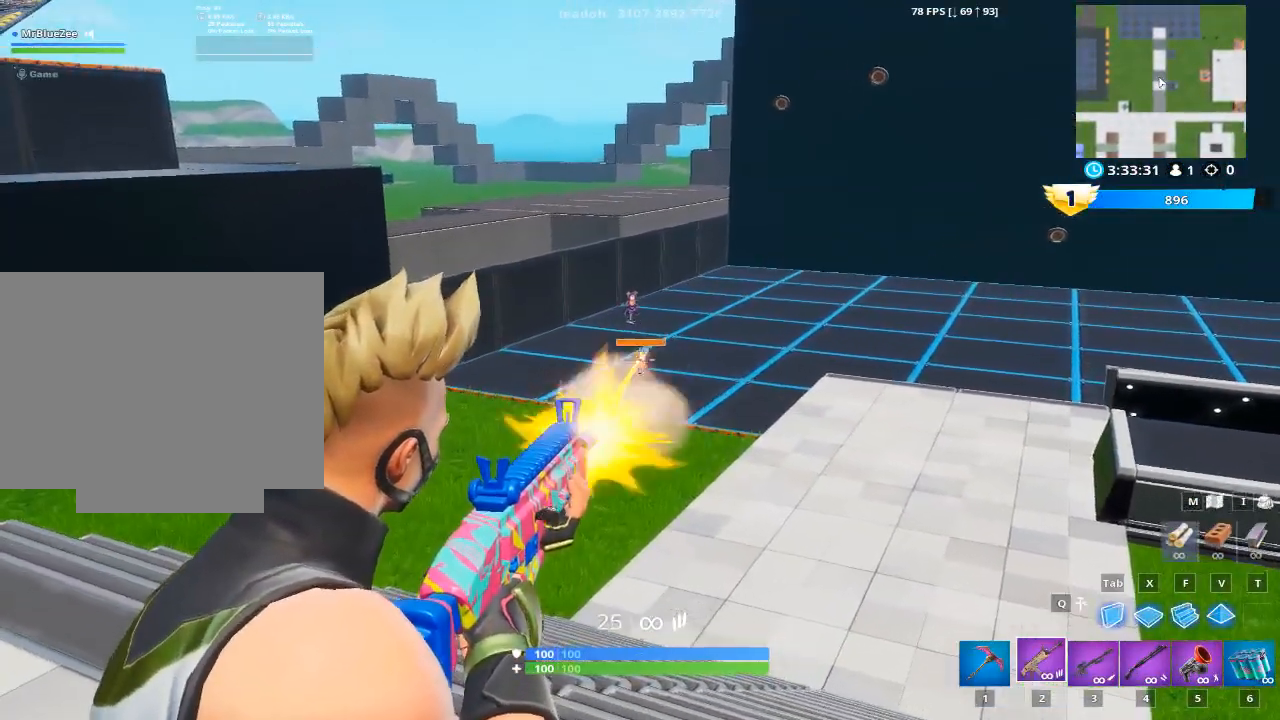
{"keys": [], "mouse": ["left", "right"], "mouse_move": "still", "events": []}
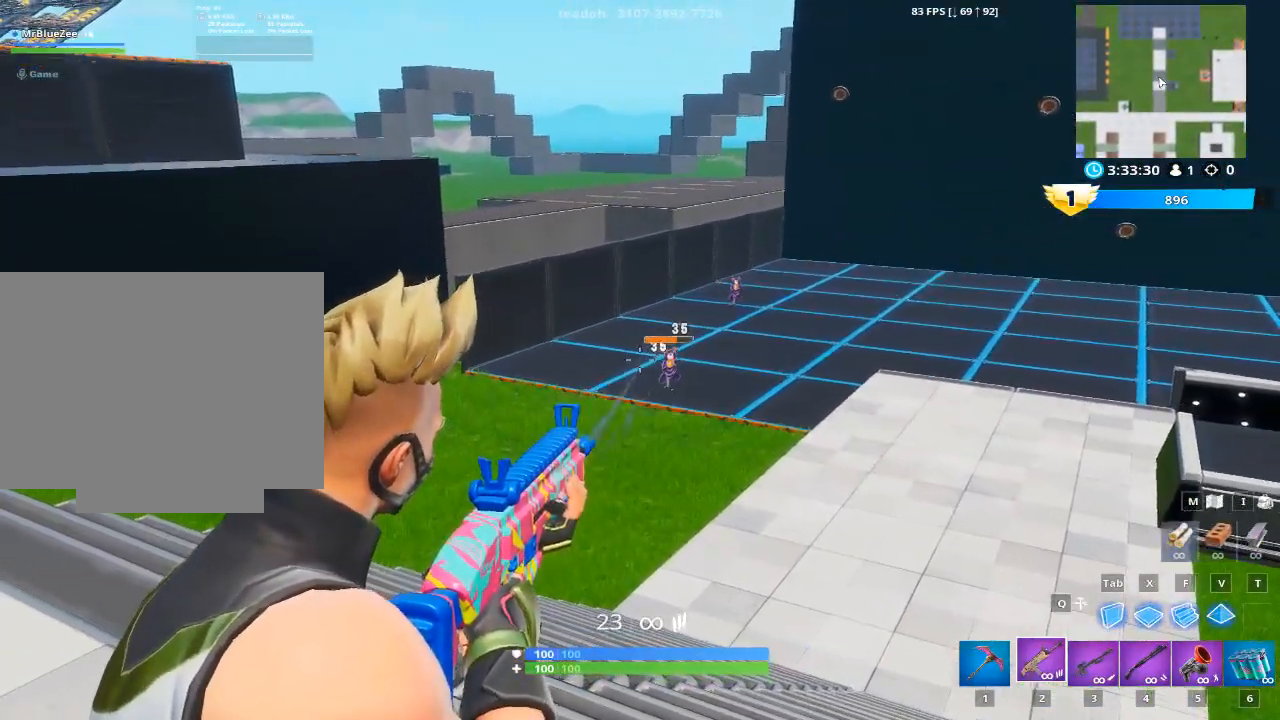
{"keys": [], "mouse": ["left", "right"], "mouse_move": "still", "events": []}